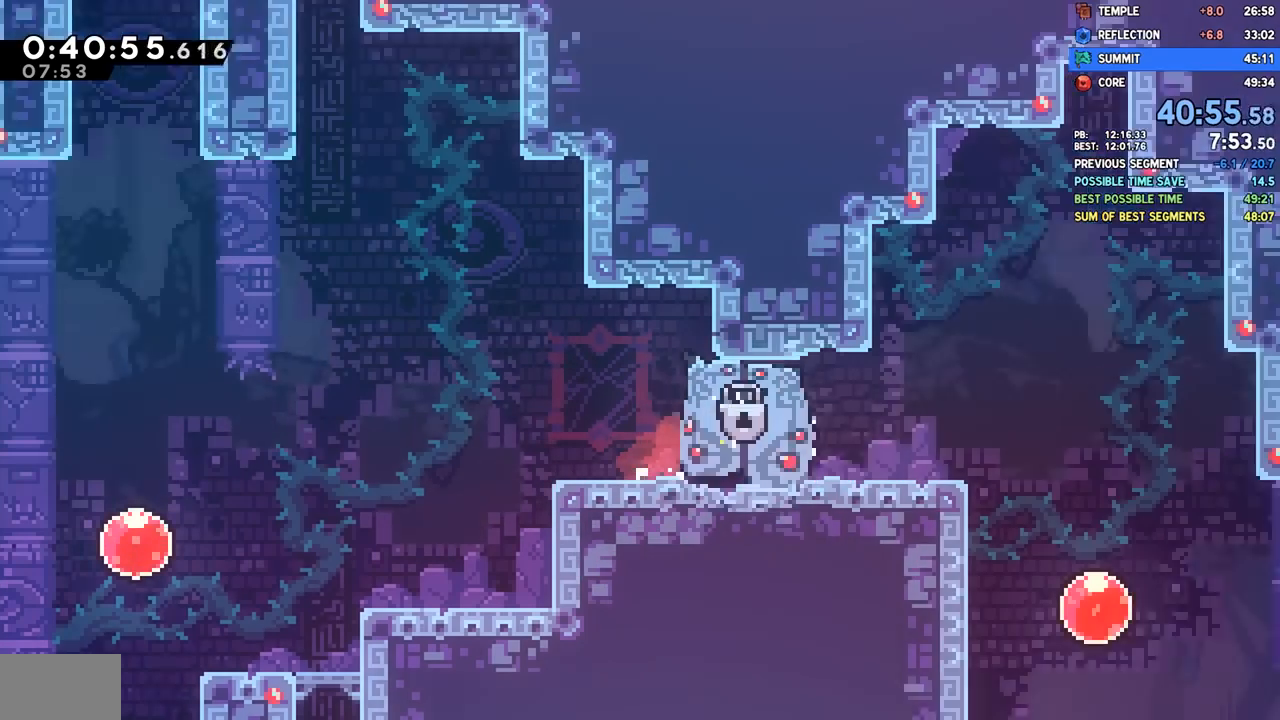
Gameplay with a controller (PlayStation layout); each line is a JSON object with the inputs held at the frame after it (dt_ms = milliseconds from this image to that frame). "events" lists button and stick changes between this image and that frame as [ms after this image, input, new state], when the widget could be followed in between.
{"dt_ms": 500, "buttons": ["DPAD_DOWN", "DPAD_RIGHT"], "left_stick": "center", "right_stick": "center", "events": []}
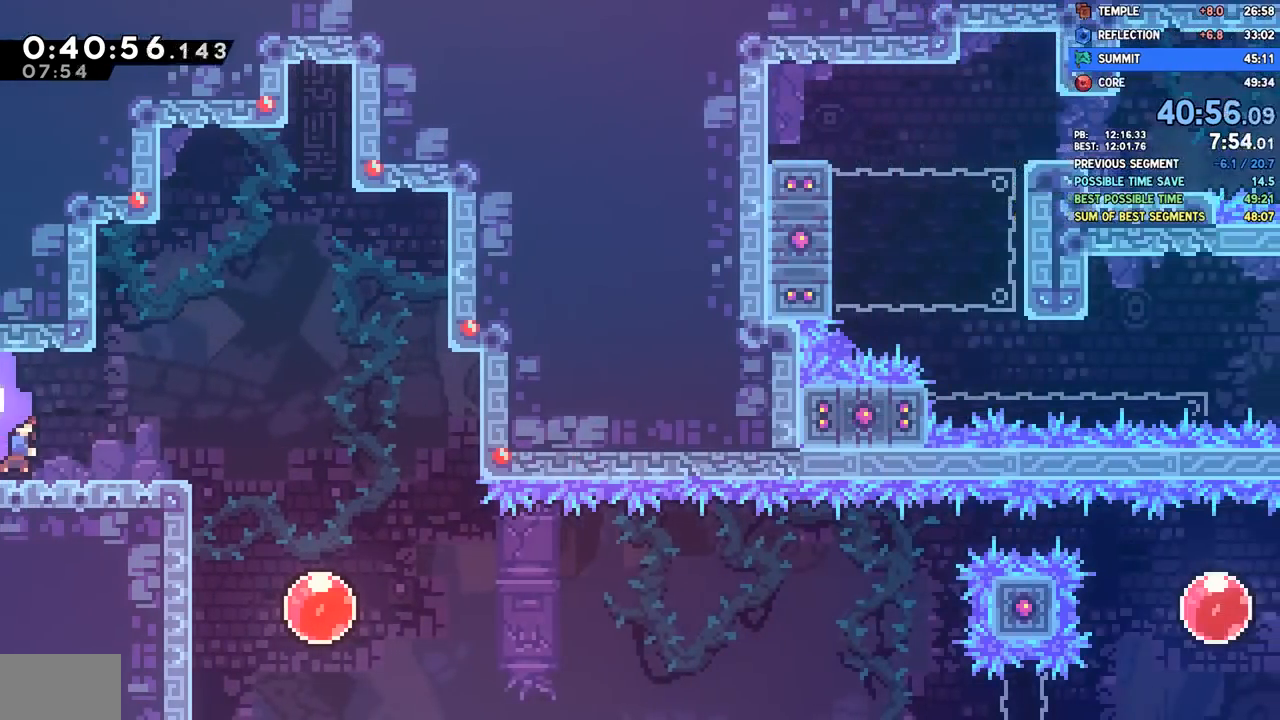
{"dt_ms": 500, "buttons": ["SQUARE", "DPAD_UP"], "left_stick": "center", "right_stick": "center", "events": [[83, "CROSS", "down"], [117, "CROSS", "up"], [283, "DPAD_RIGHT", "up"], [317, "SQUARE", "down"], [417, "SQUARE", "up"], [433, "DPAD_DOWN", "up"], [483, "DPAD_UP", "down"], [483, "SQUARE", "down"]]}
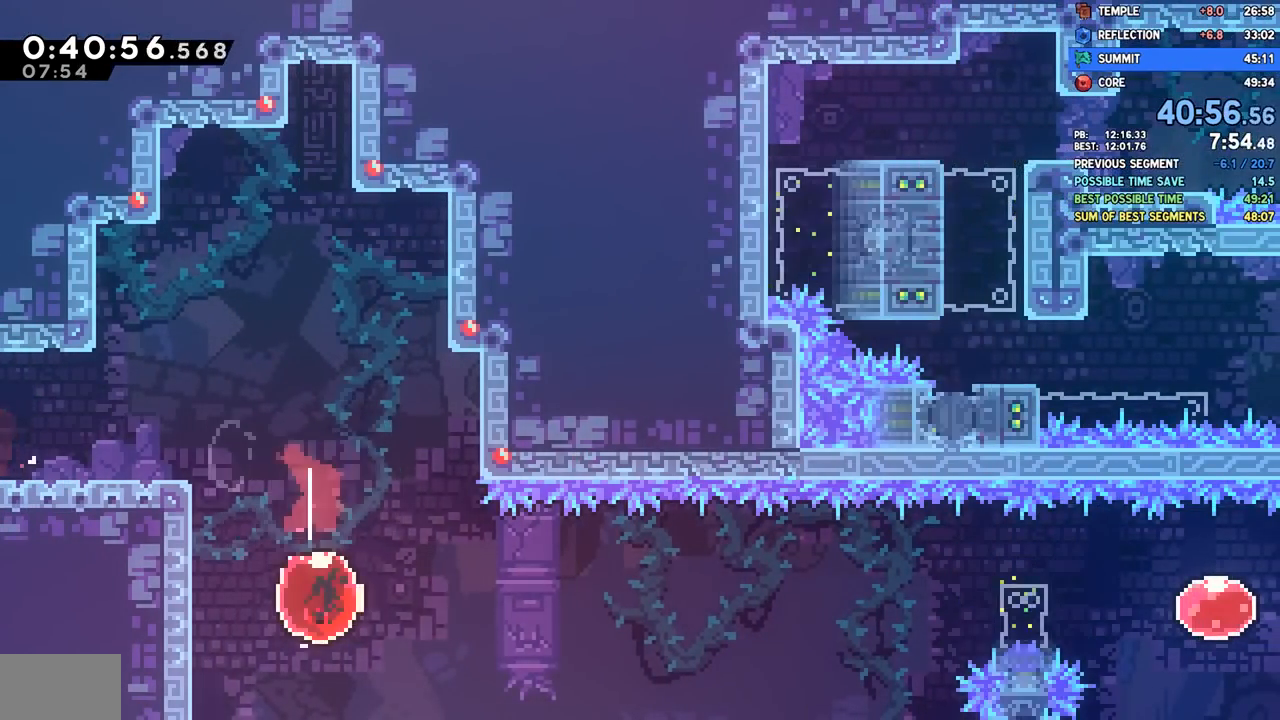
{"dt_ms": 500, "buttons": [], "left_stick": "center", "right_stick": "center", "events": [[117, "SQUARE", "up"], [300, "DPAD_UP", "up"]]}
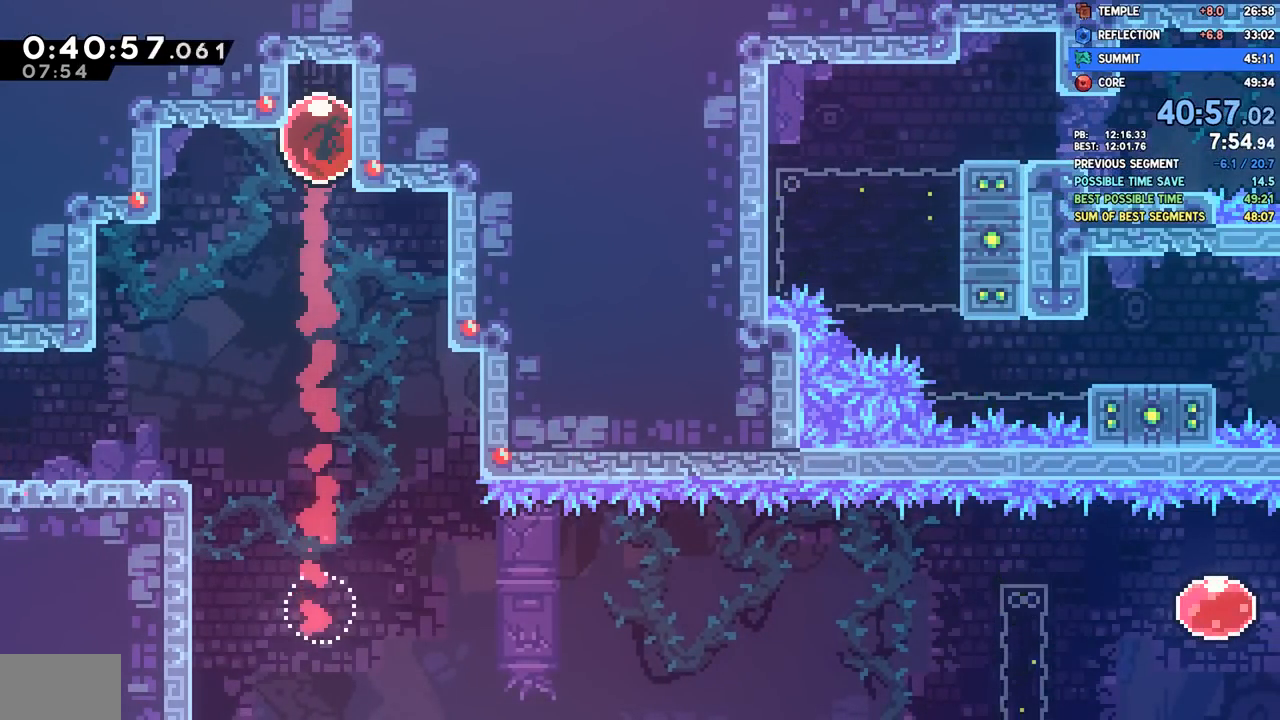
{"dt_ms": 500, "buttons": [], "left_stick": "center", "right_stick": "center", "events": []}
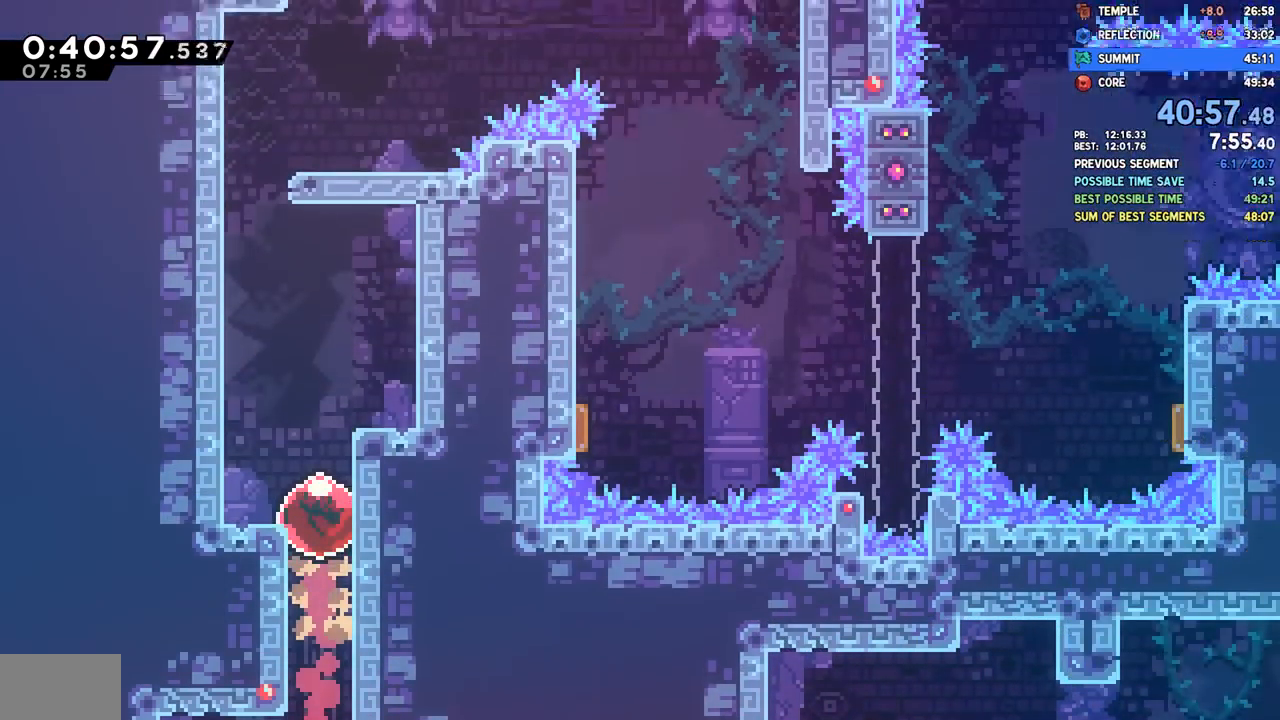
{"dt_ms": 500, "buttons": ["CROSS", "DPAD_LEFT"], "left_stick": "center", "right_stick": "center", "events": [[467, "DPAD_LEFT", "down"], [500, "CROSS", "down"]]}
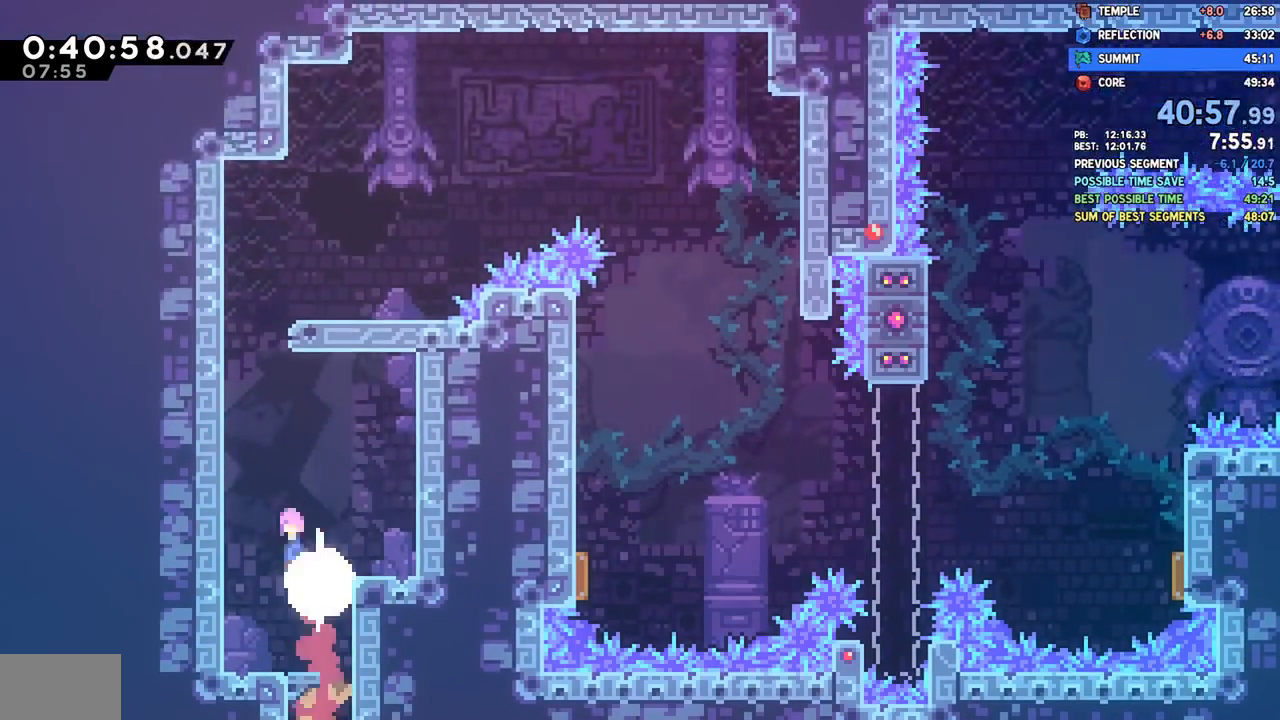
{"dt_ms": 500, "buttons": ["CROSS", "R2", "DPAD_RIGHT"], "left_stick": "center", "right_stick": "center"}
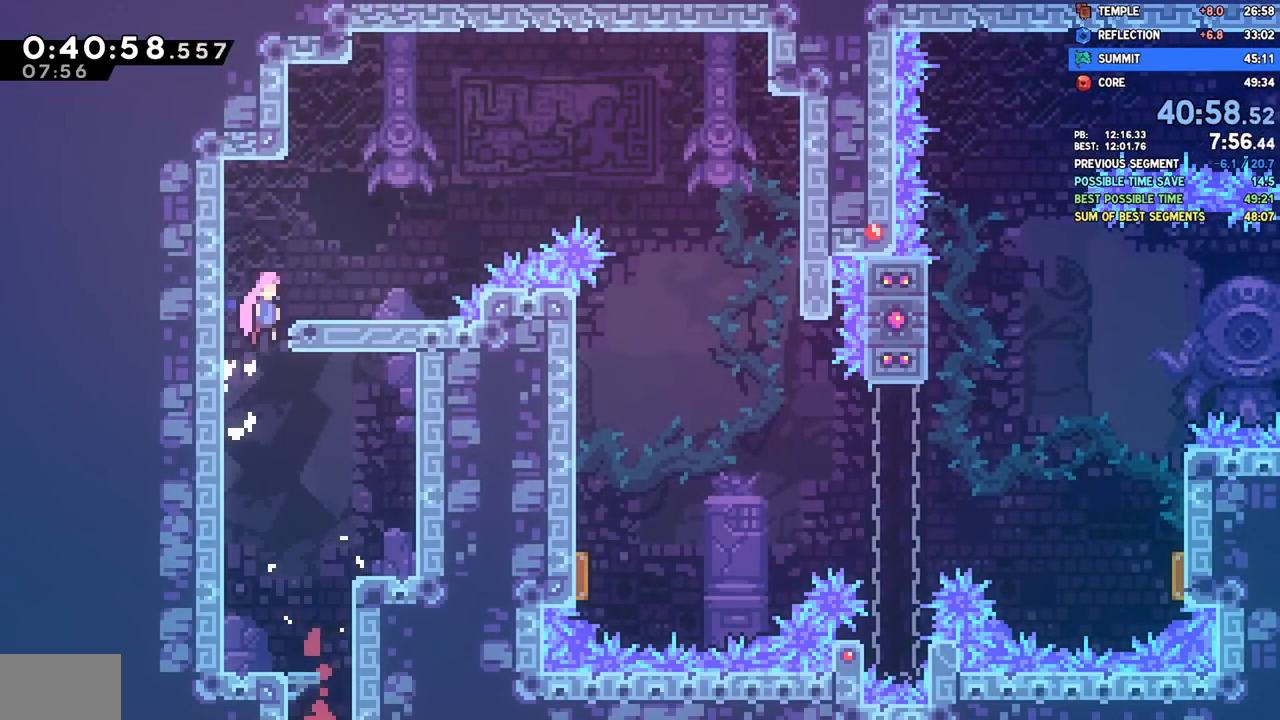
{"dt_ms": 500, "buttons": ["CROSS", "DPAD_RIGHT"], "left_stick": "center", "right_stick": "center", "events": [[50, "R2", "up"], [67, "CROSS", "up"], [233, "SQUARE", "down"], [300, "CROSS", "down"], [467, "SQUARE", "up"]]}
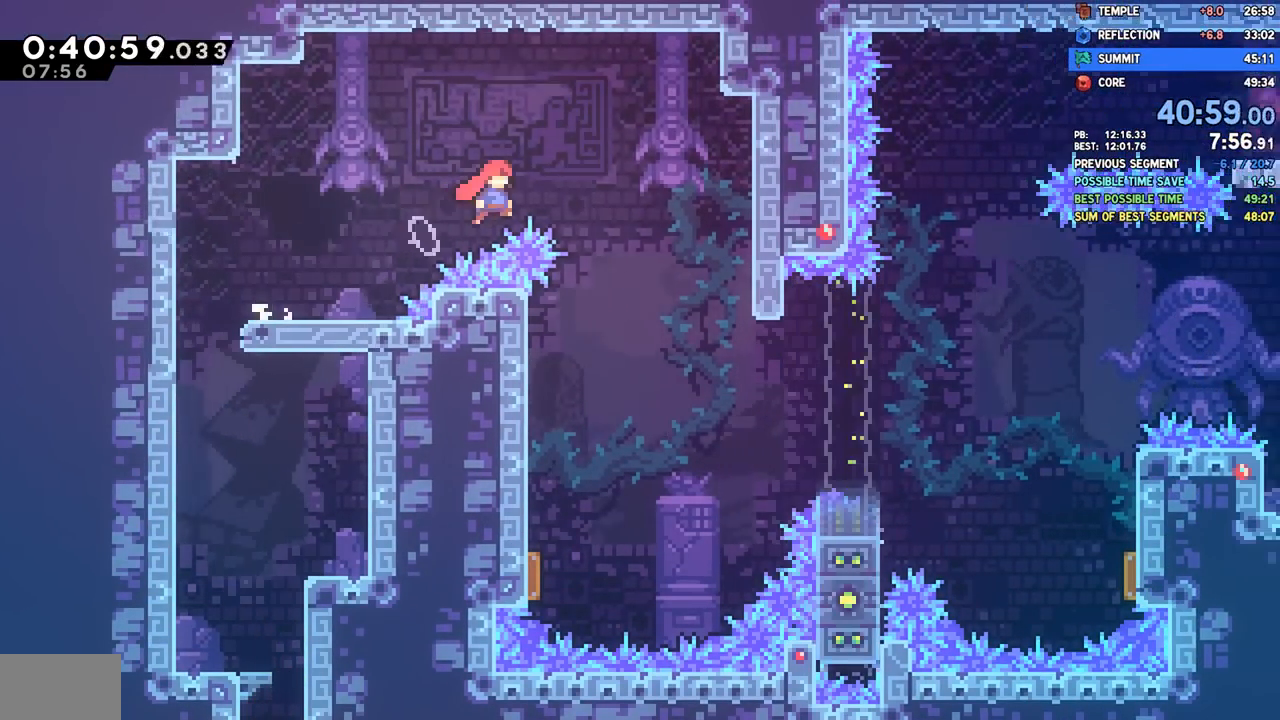
{"dt_ms": 500, "buttons": ["DPAD_LEFT"], "left_stick": "center", "right_stick": "center", "events": [[17, "CROSS", "up"], [83, "DPAD_RIGHT", "up"], [100, "DPAD_LEFT", "down"]]}
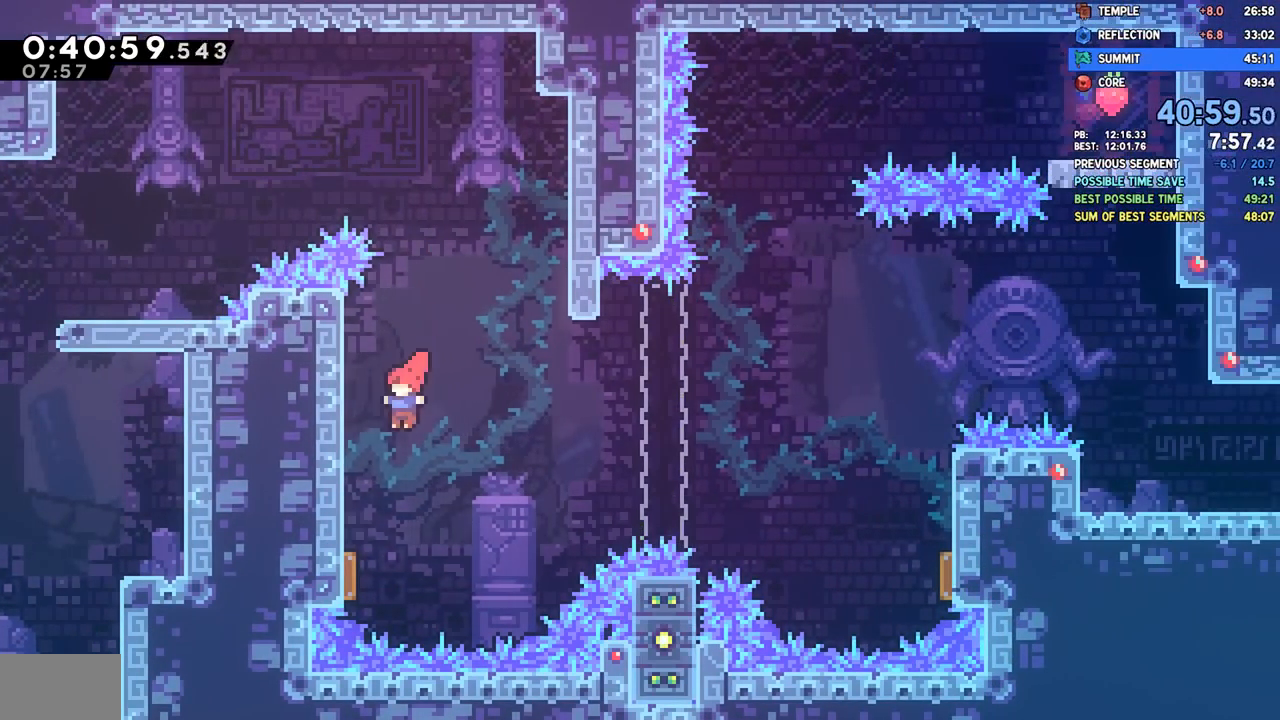
{"dt_ms": 500, "buttons": ["DPAD_RIGHT"], "left_stick": "center", "right_stick": "center", "events": [[133, "DPAD_DOWN", "down"], [133, "DPAD_LEFT", "up"], [150, "DPAD_DOWN", "up"], [150, "DPAD_RIGHT", "down"]]}
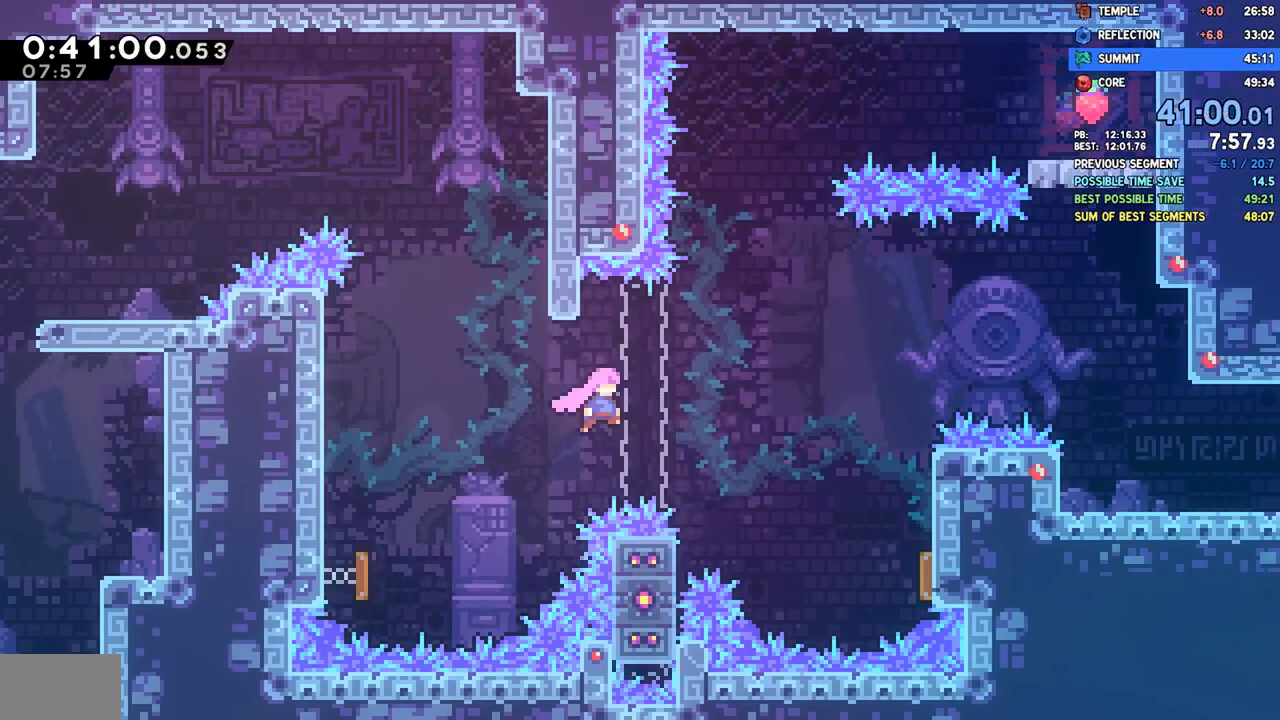
{"dt_ms": 500, "buttons": ["R1", "R2", "DPAD_UP"], "left_stick": "center", "right_stick": "center"}
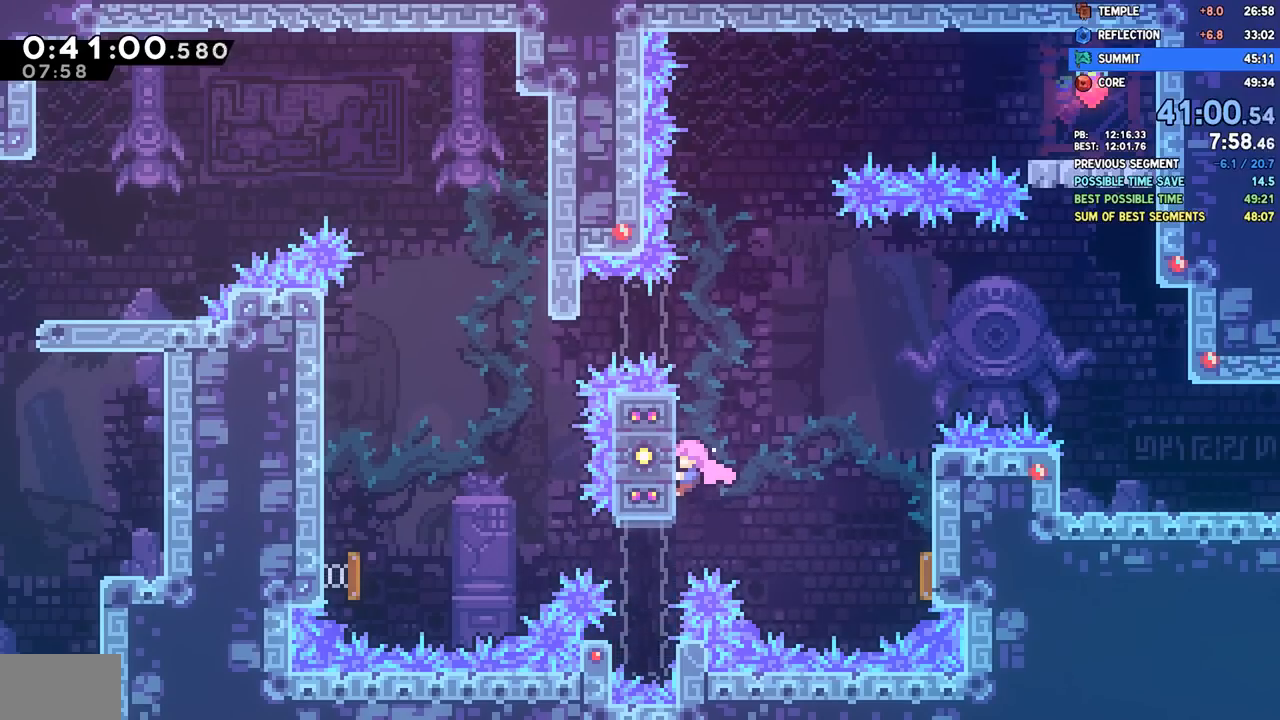
{"dt_ms": 1000, "buttons": ["SQUARE", "DPAD_DOWN", "DPAD_RIGHT"], "left_stick": "center", "right_stick": "center"}
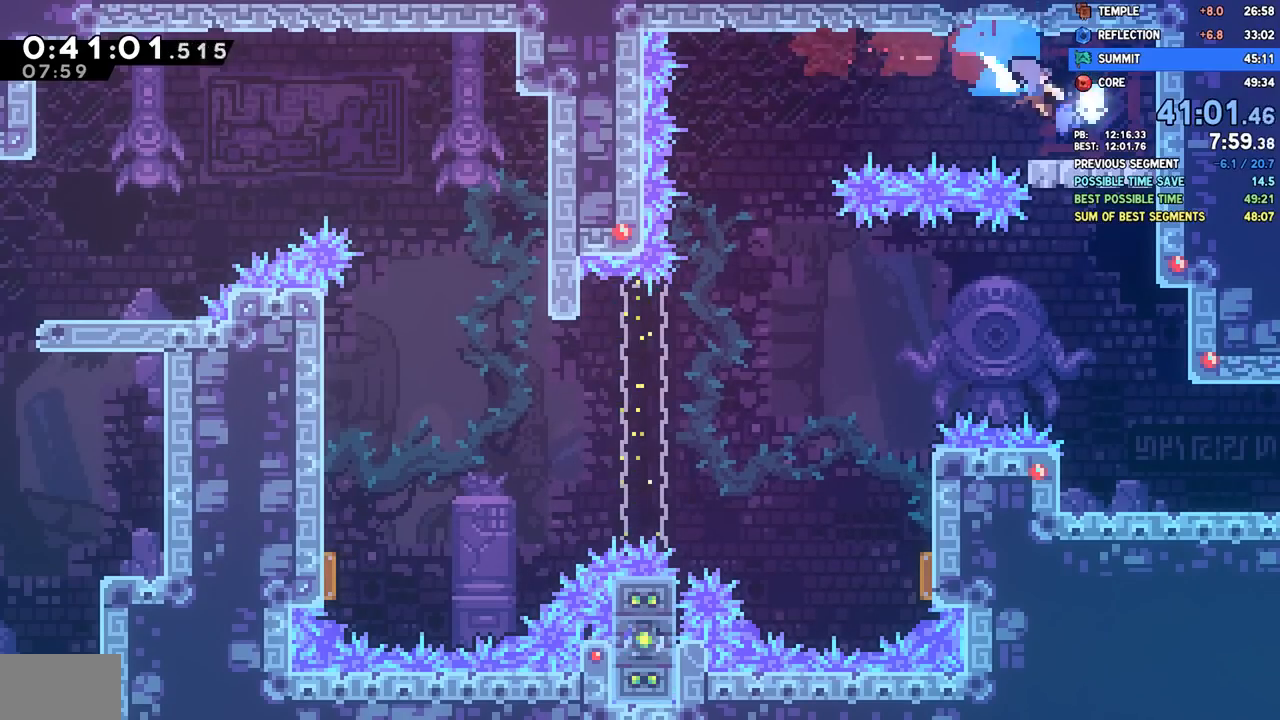
{"dt_ms": 500, "buttons": ["L1", "DPAD_DOWN"], "left_stick": "center", "right_stick": "center"}
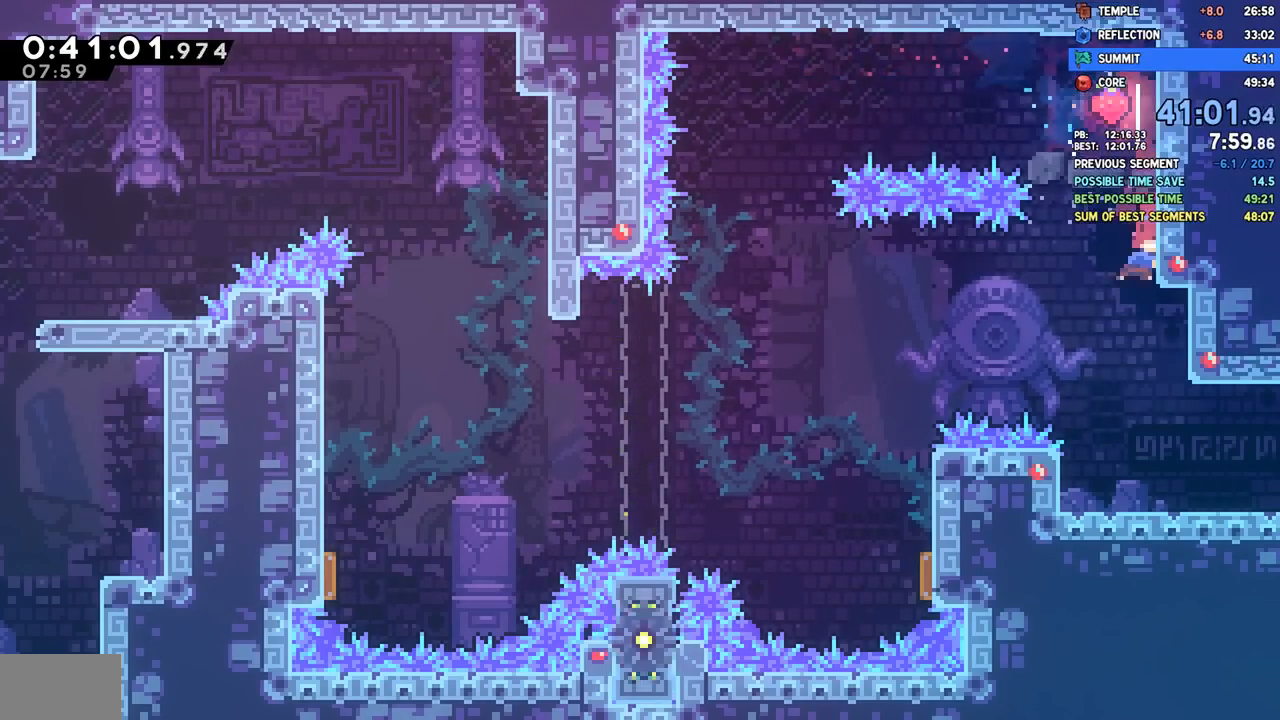
{"dt_ms": 500, "buttons": ["DPAD_RIGHT"], "left_stick": "center", "right_stick": "center", "events": [[17, "SQUARE", "down"], [150, "SQUARE", "up"], [217, "DPAD_RIGHT", "down"], [233, "DPAD_DOWN", "up"], [367, "SQUARE", "down"], [483, "SQUARE", "up"], [500, "L1", "up"]]}
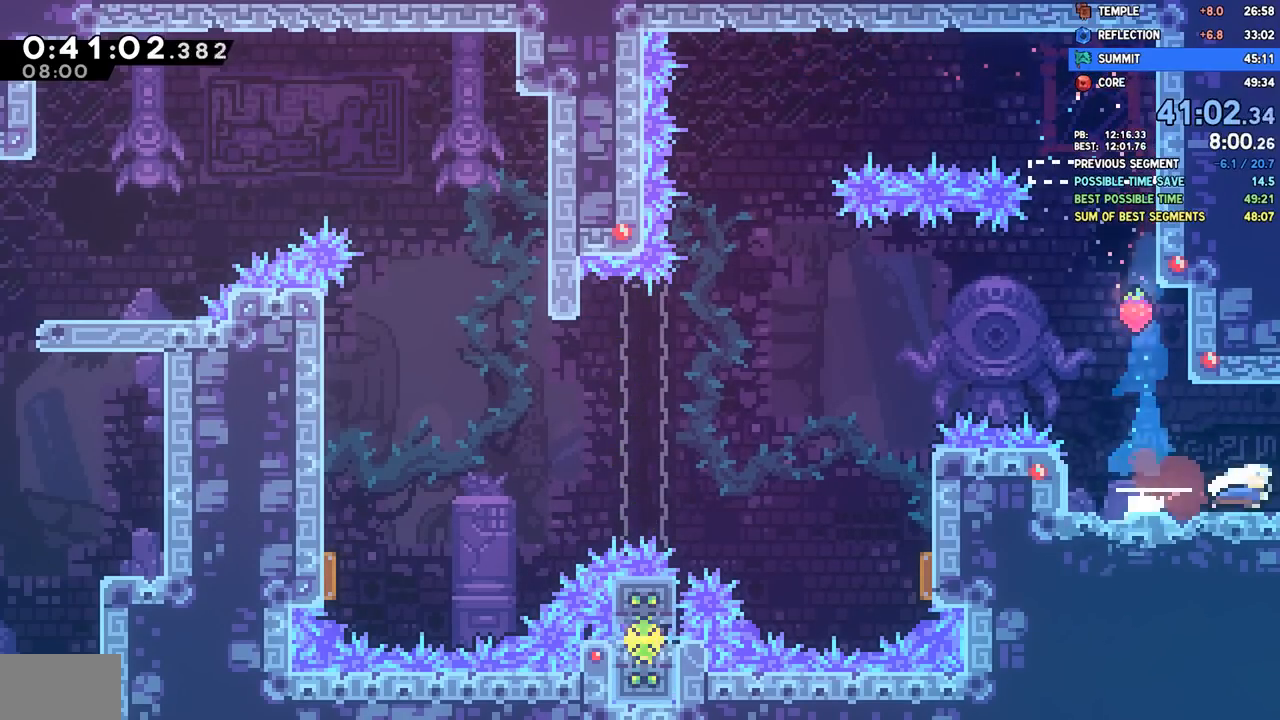
{"dt_ms": 500, "buttons": ["DPAD_RIGHT"], "left_stick": "center", "right_stick": "center", "events": []}
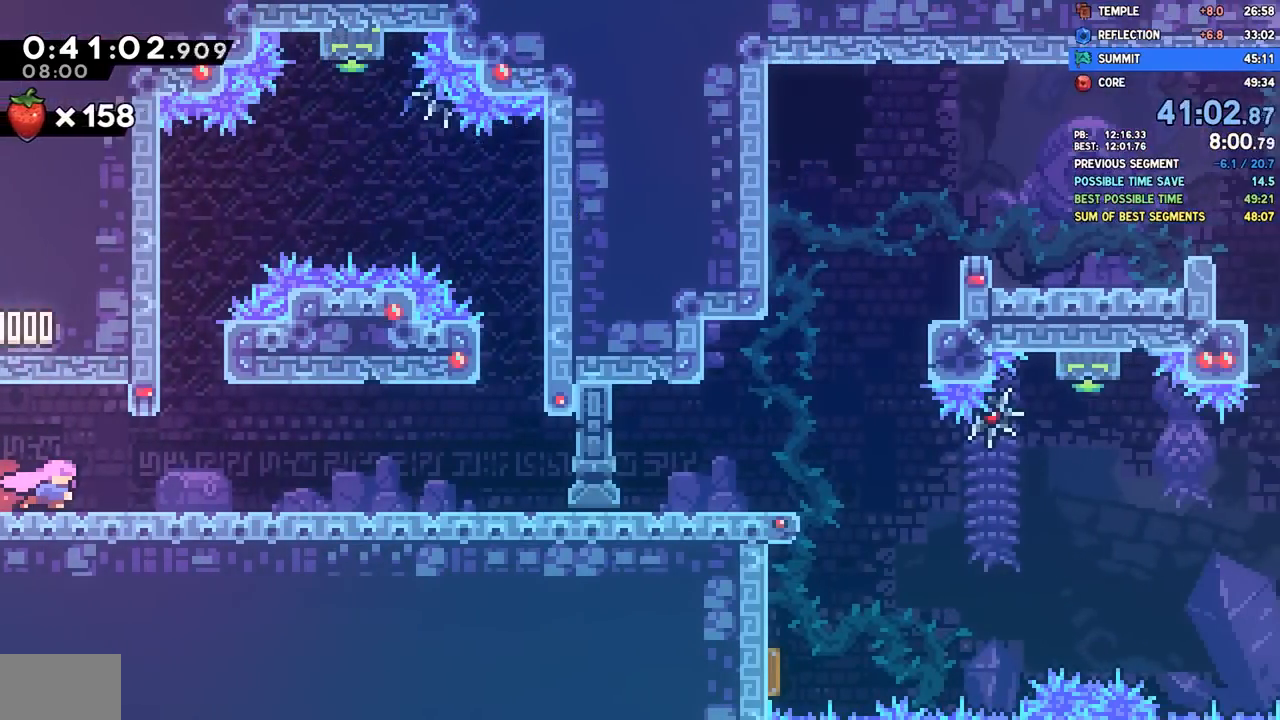
{"dt_ms": 500, "buttons": ["CROSS"], "left_stick": "center", "right_stick": "center", "events": [[367, "DPAD_RIGHT", "up"], [417, "CROSS", "down"]]}
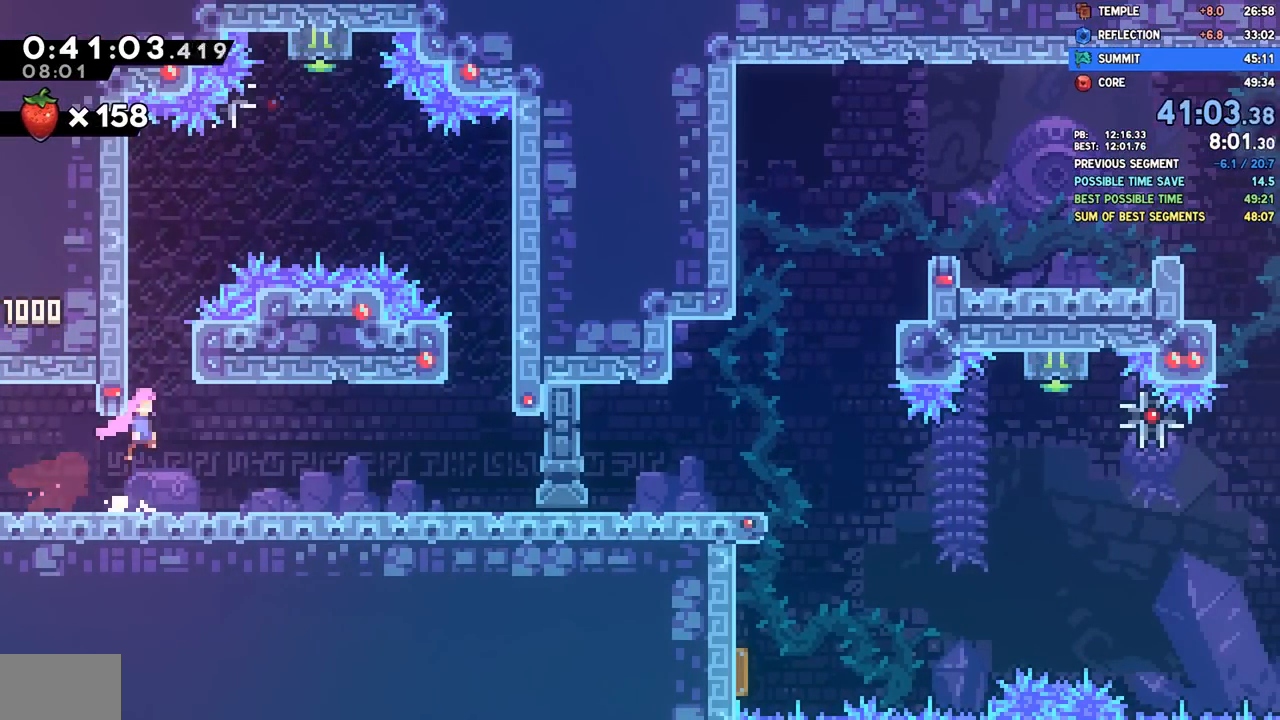
{"dt_ms": 500, "buttons": ["CROSS", "DPAD_RIGHT"], "left_stick": "center", "right_stick": "center", "events": [[50, "DPAD_LEFT", "down"], [117, "CROSS", "up"], [133, "R1", "down"], [133, "R2", "down"], [167, "CROSS", "down"], [283, "DPAD_LEFT", "up"], [283, "R1", "up"], [300, "CROSS", "up"], [300, "R2", "up"], [317, "DPAD_RIGHT", "down"], [350, "CROSS", "down"]]}
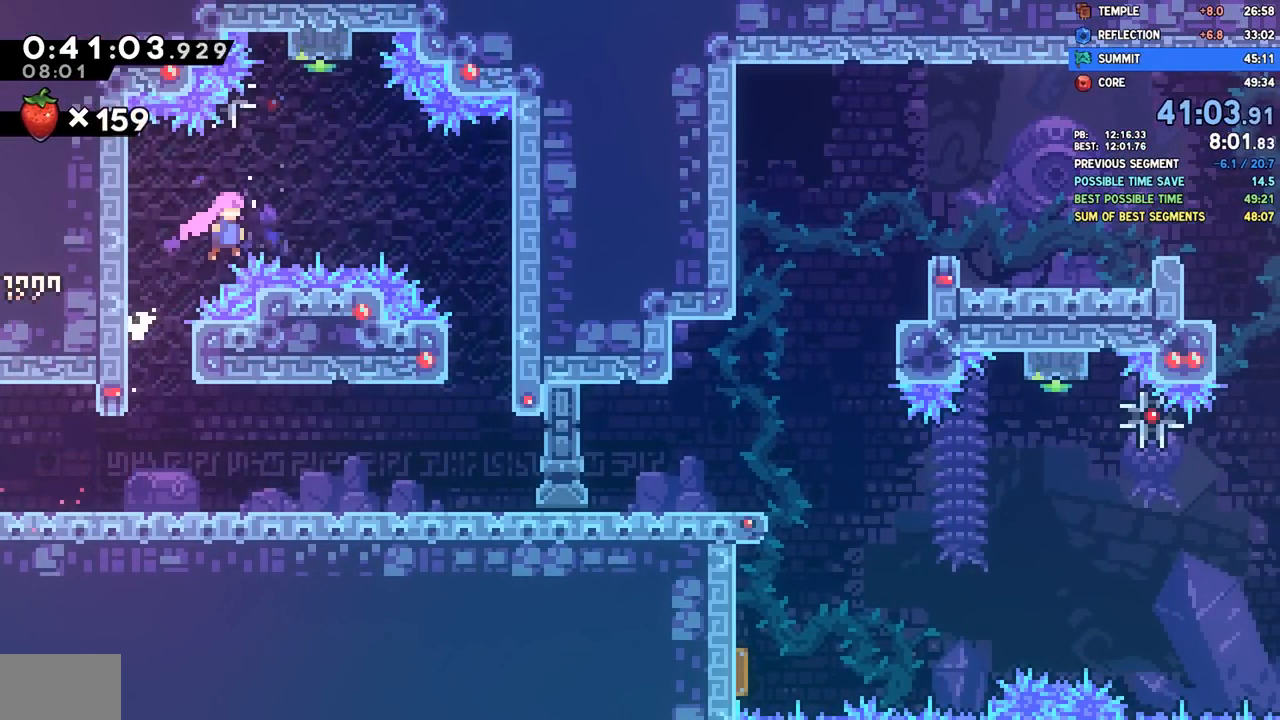
{"dt_ms": 500, "buttons": ["SQUARE", "DPAD_DOWN", "DPAD_RIGHT"], "left_stick": "center", "right_stick": "center", "events": [[200, "CROSS", "up"], [200, "DPAD_RIGHT", "up"], [217, "DPAD_UP", "down"], [250, "SQUARE", "down"], [417, "SQUARE", "up"], [450, "DPAD_RIGHT", "down"], [450, "DPAD_UP", "up"], [483, "DPAD_DOWN", "down"], [500, "SQUARE", "down"]]}
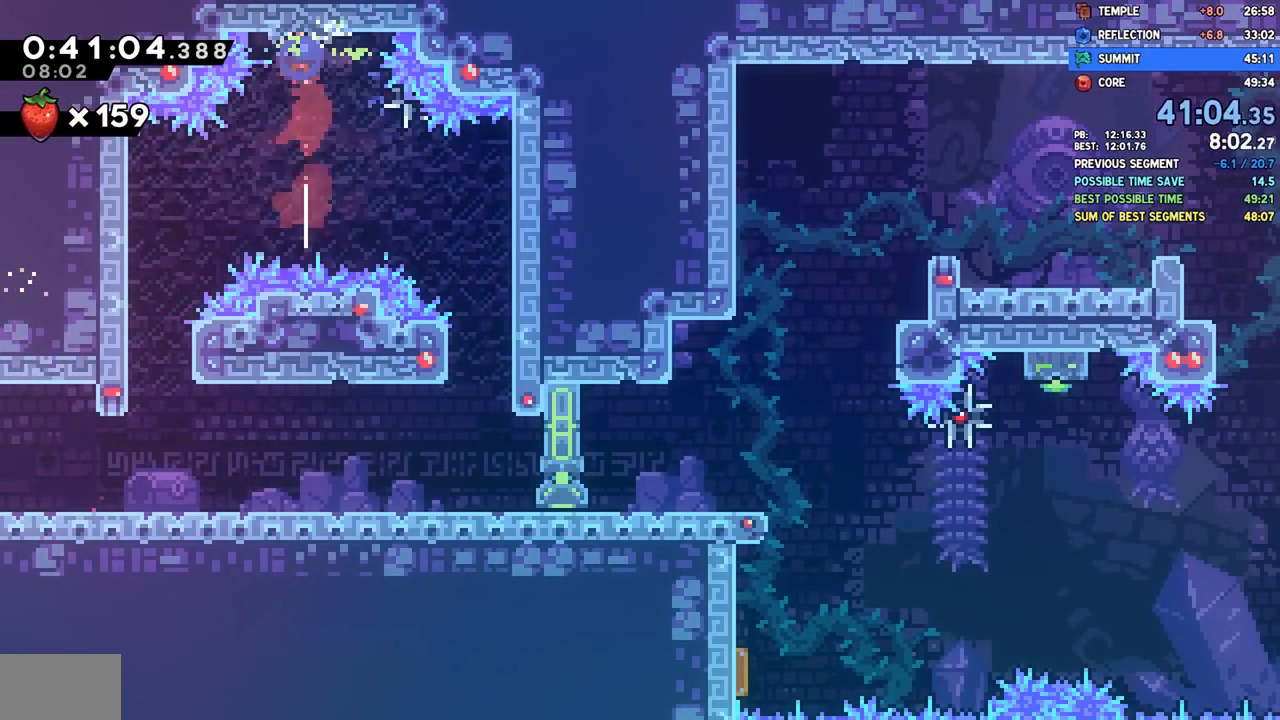
{"dt_ms": 500, "buttons": ["DPAD_DOWN", "DPAD_RIGHT"], "left_stick": "center", "right_stick": "center", "events": [[100, "SQUARE", "up"]]}
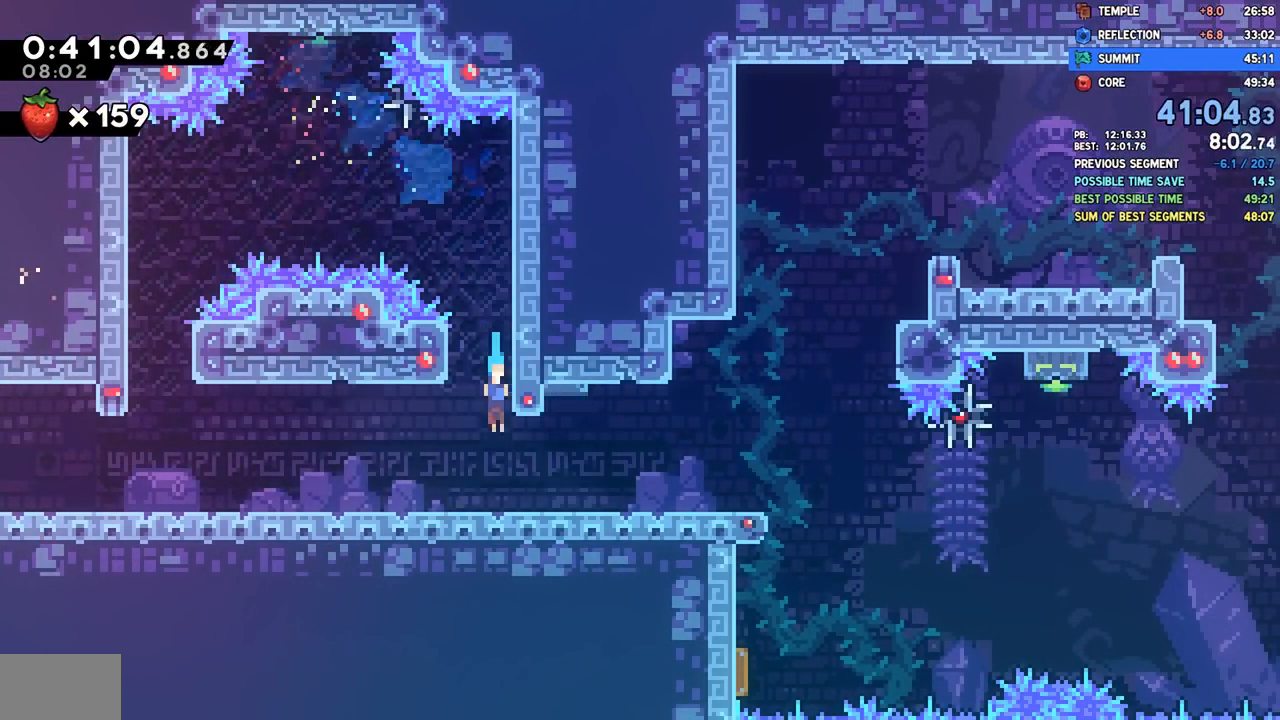
{"dt_ms": 500, "buttons": ["DPAD_RIGHT"], "left_stick": "center", "right_stick": "center", "events": [[100, "SQUARE", "down"], [133, "CROSS", "down"], [183, "SQUARE", "up"], [200, "CROSS", "up"], [317, "CROSS", "down"], [367, "CROSS", "up"], [500, "DPAD_DOWN", "up"]]}
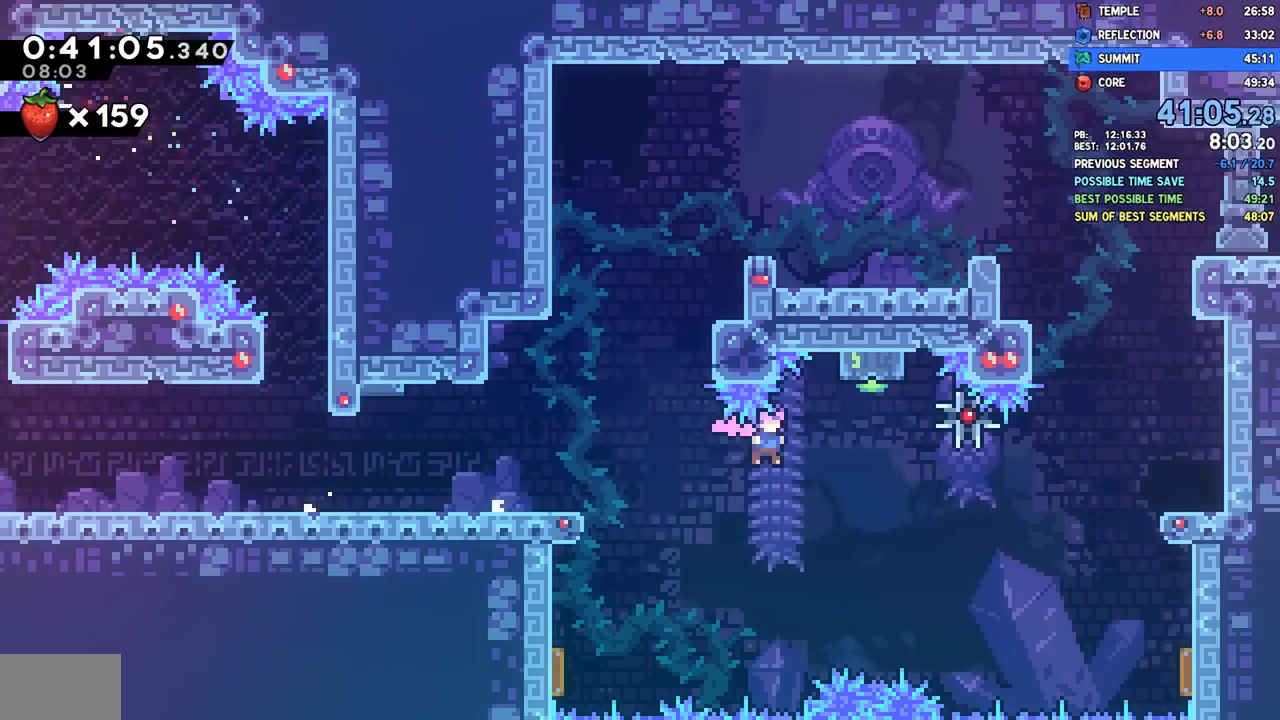
{"dt_ms": 500, "buttons": ["DPAD_RIGHT"], "left_stick": "center", "right_stick": "center", "events": [[83, "DPAD_UP", "down"], [100, "DPAD_RIGHT", "up"], [133, "SQUARE", "down"], [233, "SQUARE", "up"], [250, "DPAD_UP", "up"], [483, "DPAD_RIGHT", "down"]]}
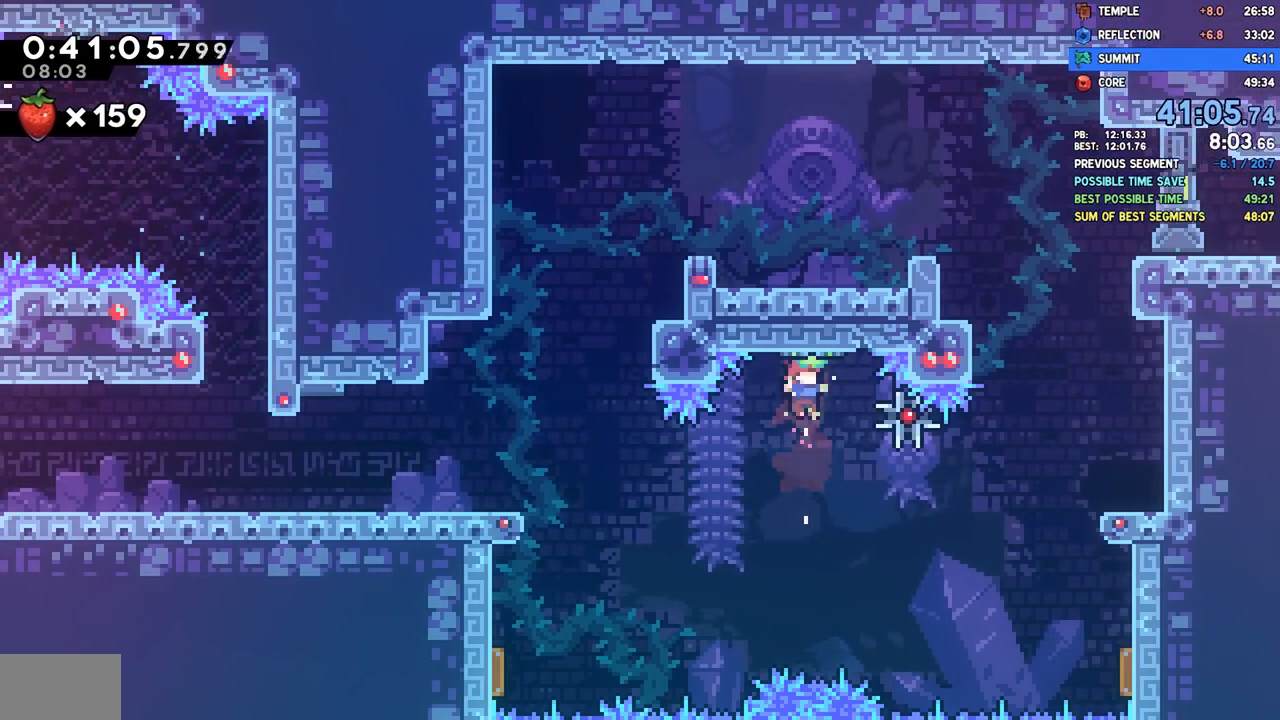
{"dt_ms": 500, "buttons": ["DPAD_RIGHT"], "left_stick": "center", "right_stick": "center", "events": [[83, "L1", "down"], [150, "SQUARE", "down"], [300, "SQUARE", "up"], [450, "L1", "up"]]}
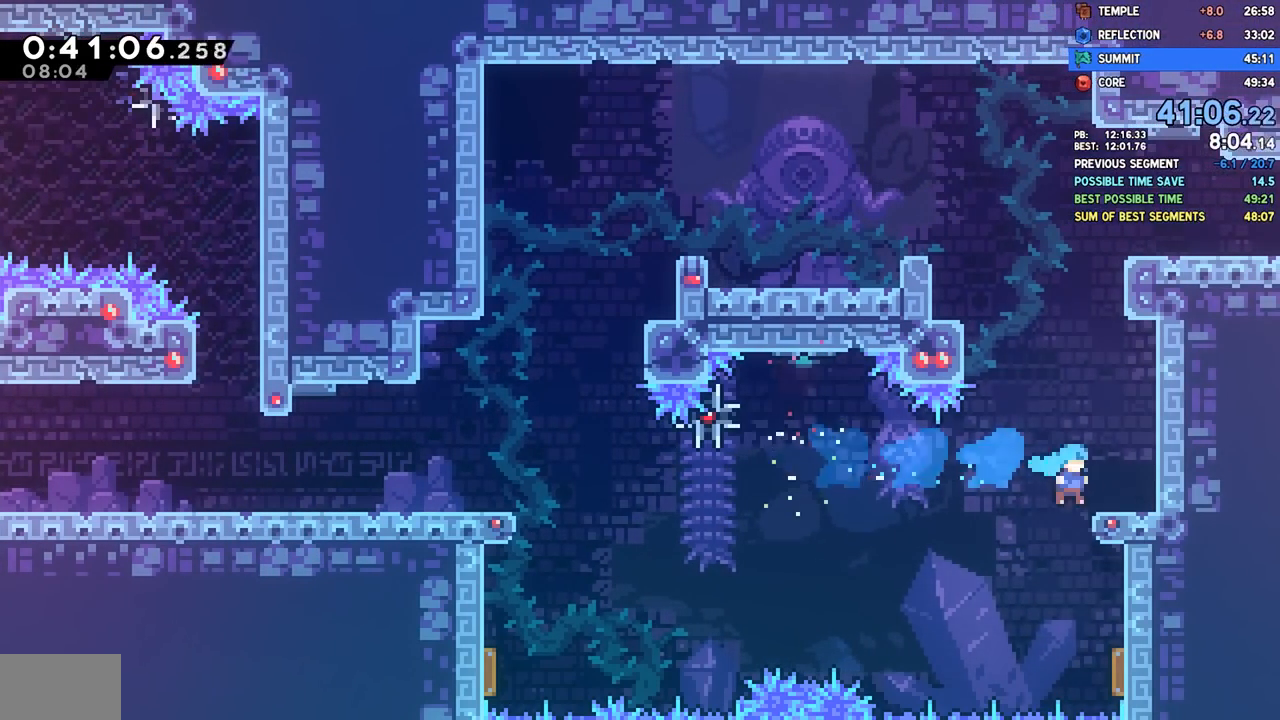
{"dt_ms": 500, "buttons": [], "left_stick": "center", "right_stick": "center"}
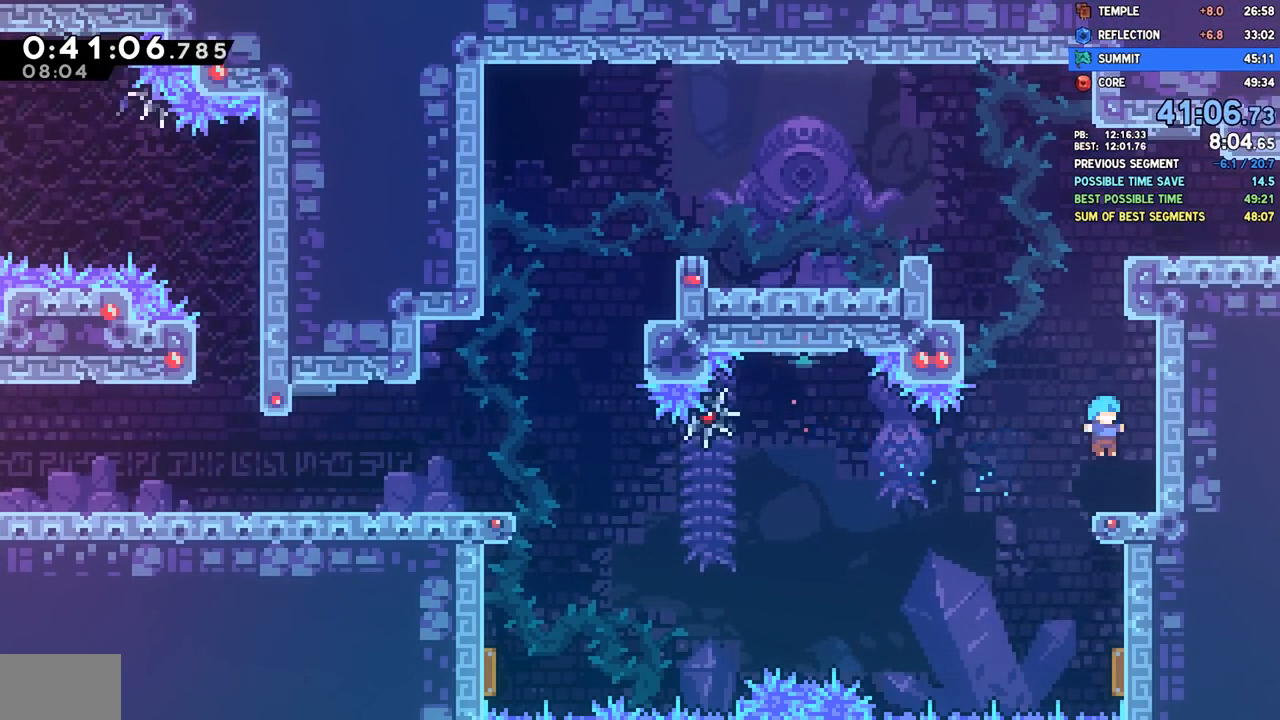
{"dt_ms": 500, "buttons": ["SQUARE", "DPAD_UP"], "left_stick": "center", "right_stick": "center", "events": [[100, "CROSS", "down"], [217, "DPAD_UP", "down"], [317, "CROSS", "up"], [367, "SQUARE", "down"]]}
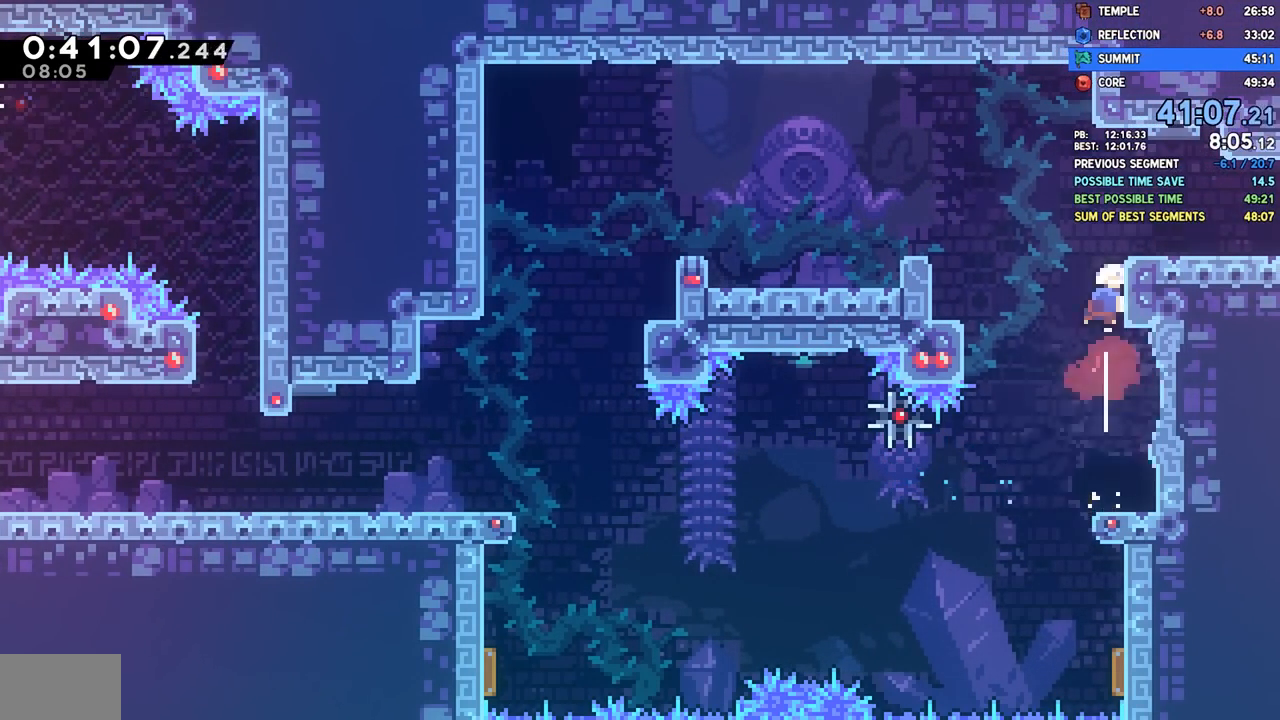
{"dt_ms": 500, "buttons": ["CROSS", "DPAD_RIGHT"], "left_stick": "center", "right_stick": "center", "events": [[17, "SQUARE", "up"], [33, "DPAD_UP", "up"], [50, "DPAD_RIGHT", "down"], [100, "DPAD_DOWN", "down"], [167, "SQUARE", "down"], [267, "SQUARE", "up"], [350, "CROSS", "down"], [433, "DPAD_DOWN", "up"]]}
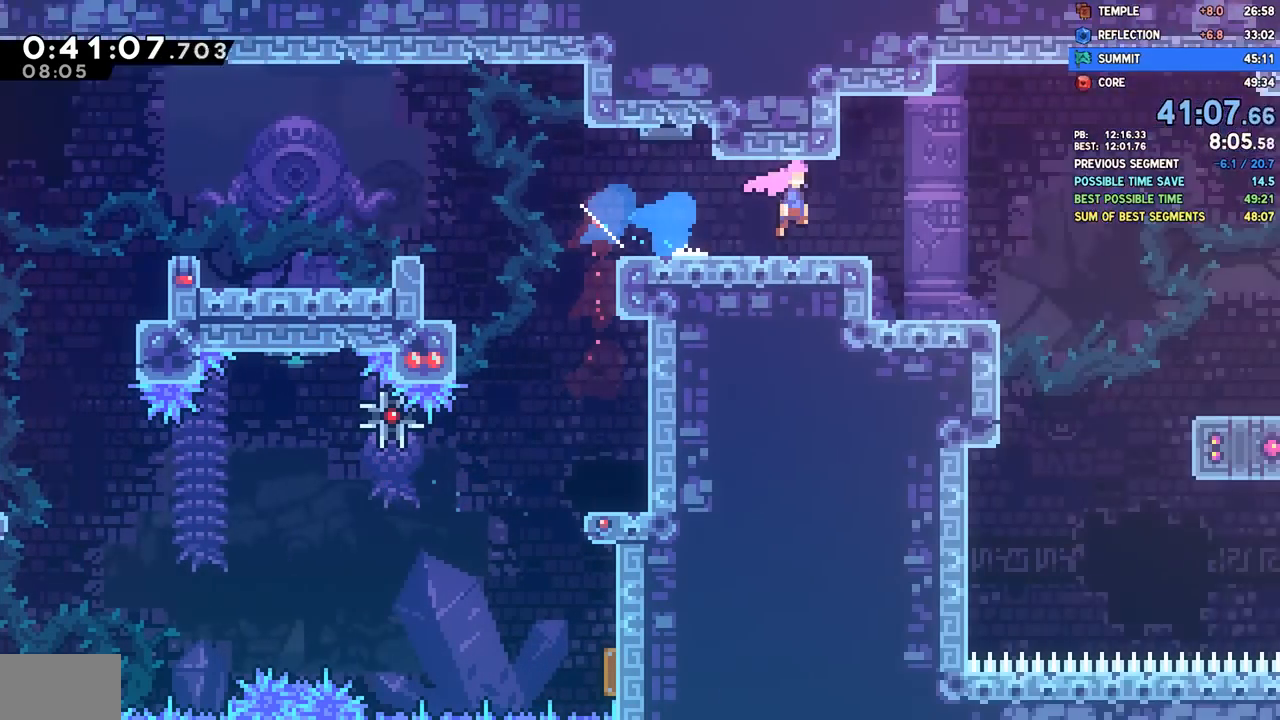
{"dt_ms": 500, "buttons": ["CROSS", "DPAD_RIGHT"], "left_stick": "center", "right_stick": "center", "events": []}
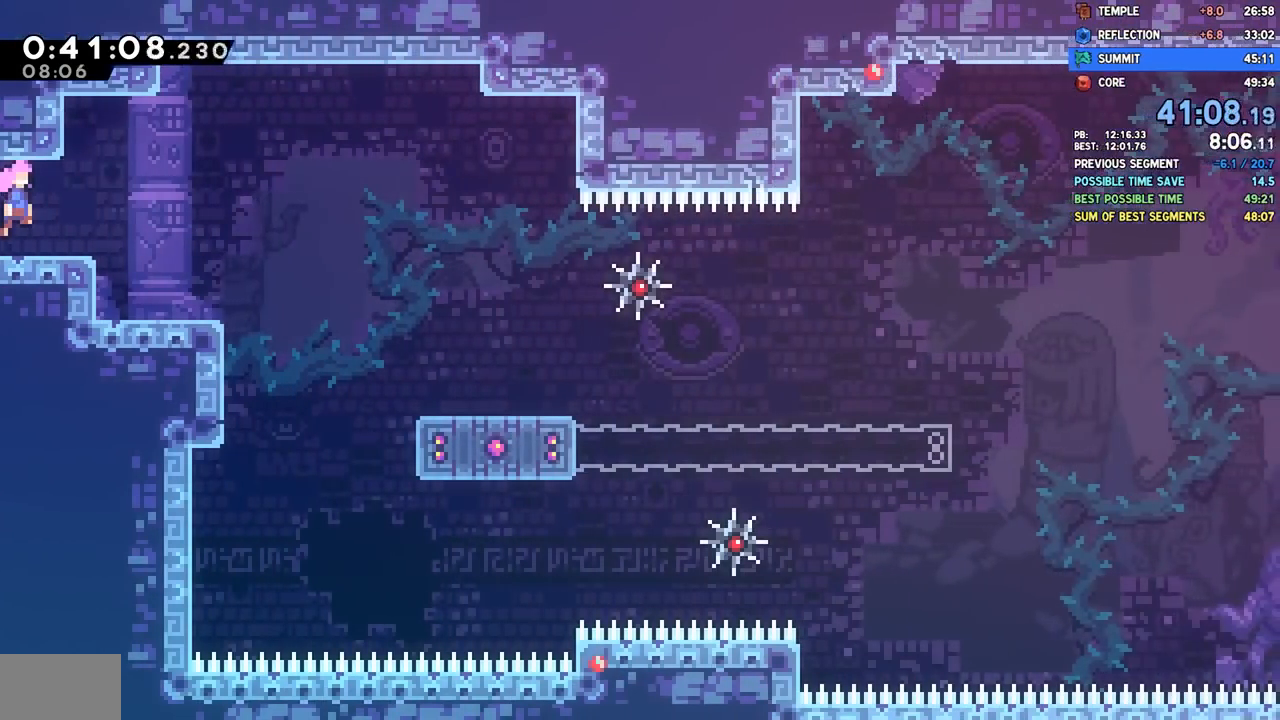
{"dt_ms": 500, "buttons": ["SQUARE", "DPAD_DOWN", "DPAD_RIGHT"], "left_stick": "center", "right_stick": "center", "events": [[117, "CROSS", "up"], [300, "DPAD_DOWN", "down"], [500, "SQUARE", "down"]]}
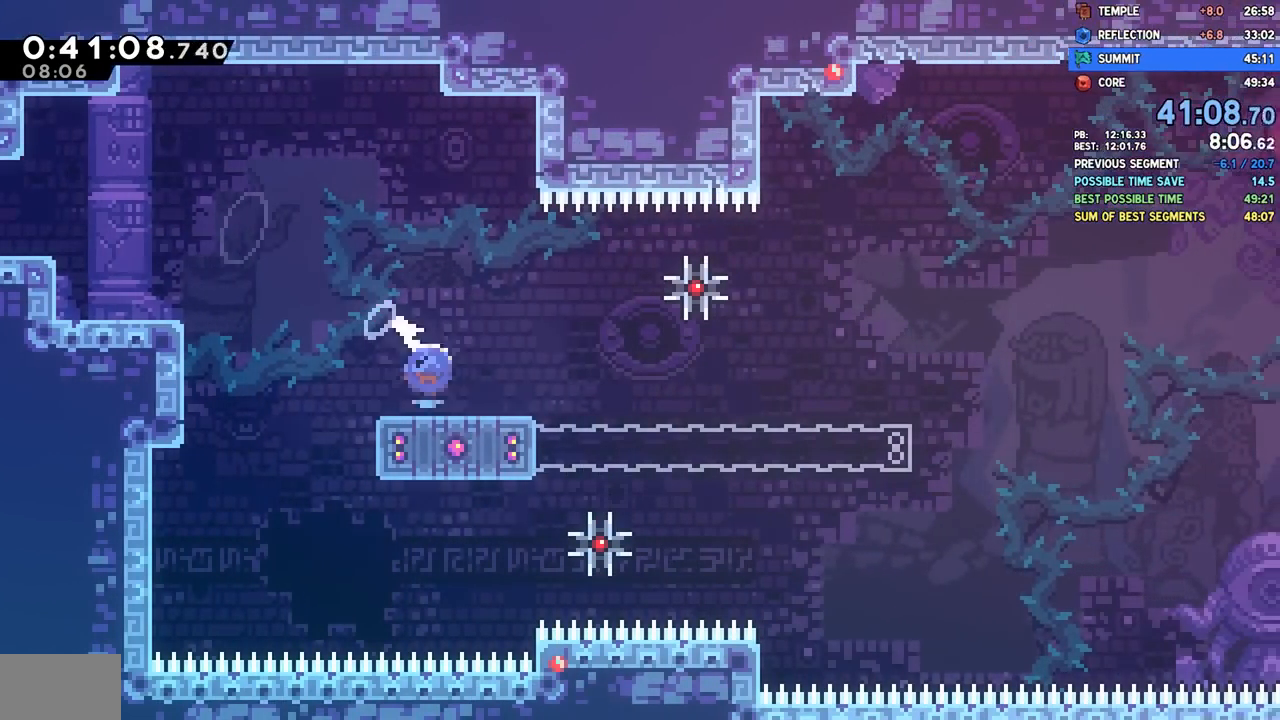
{"dt_ms": 500, "buttons": ["CROSS", "DPAD_RIGHT"], "left_stick": "center", "right_stick": "center", "events": [[117, "SQUARE", "up"], [150, "DPAD_DOWN", "up"], [217, "CROSS", "down"]]}
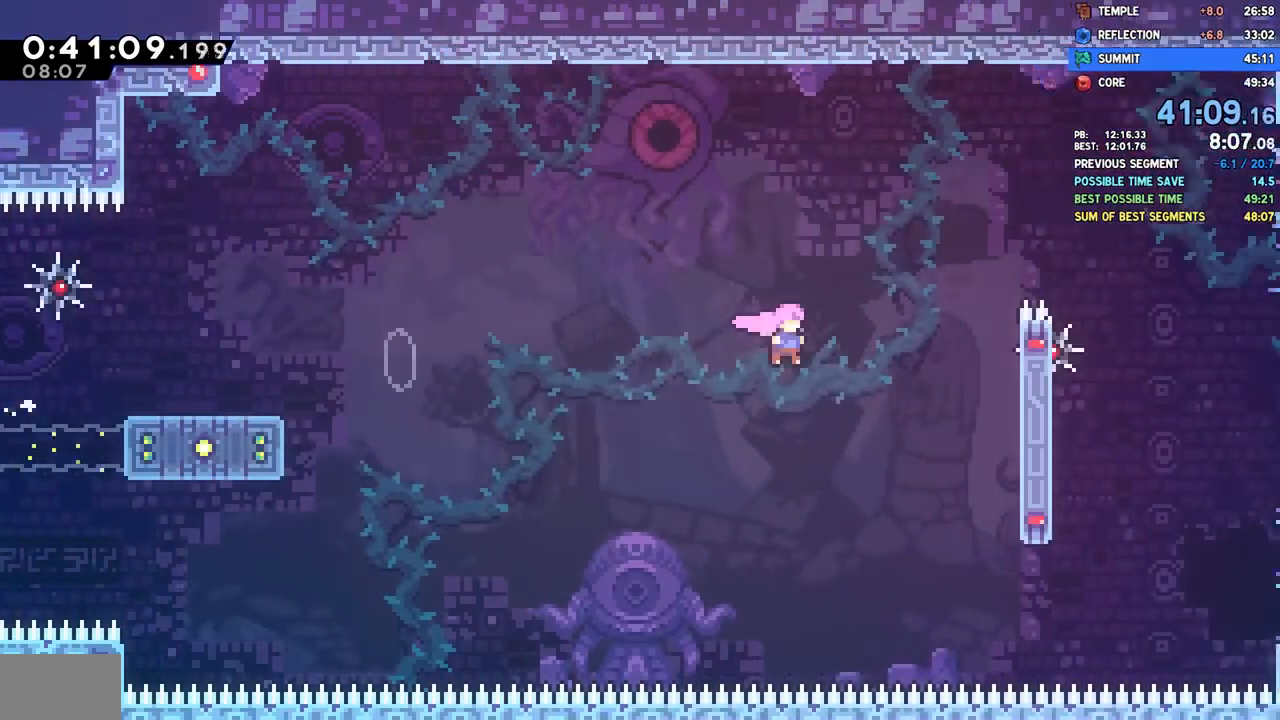
{"dt_ms": 500, "buttons": ["DPAD_RIGHT"], "left_stick": "center", "right_stick": "center"}
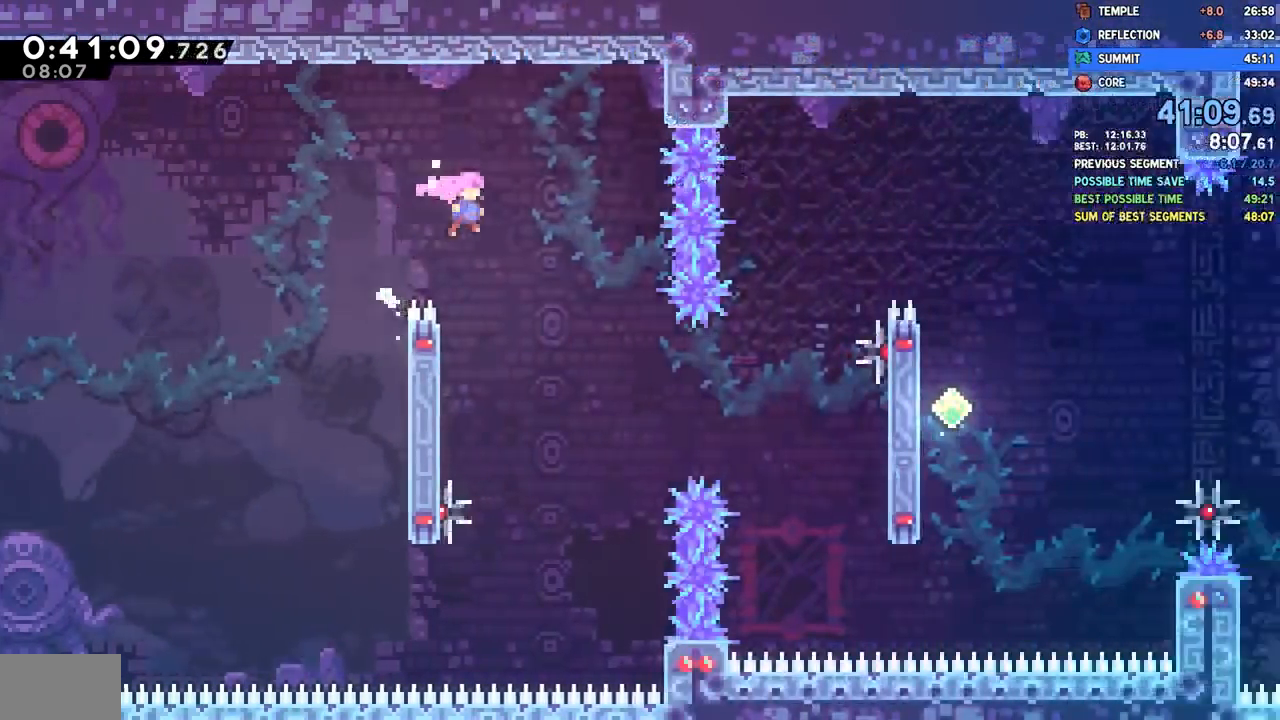
{"dt_ms": 500, "buttons": ["DPAD_RIGHT"], "left_stick": "center", "right_stick": "center", "events": [[350, "SQUARE", "down"], [483, "SQUARE", "up"]]}
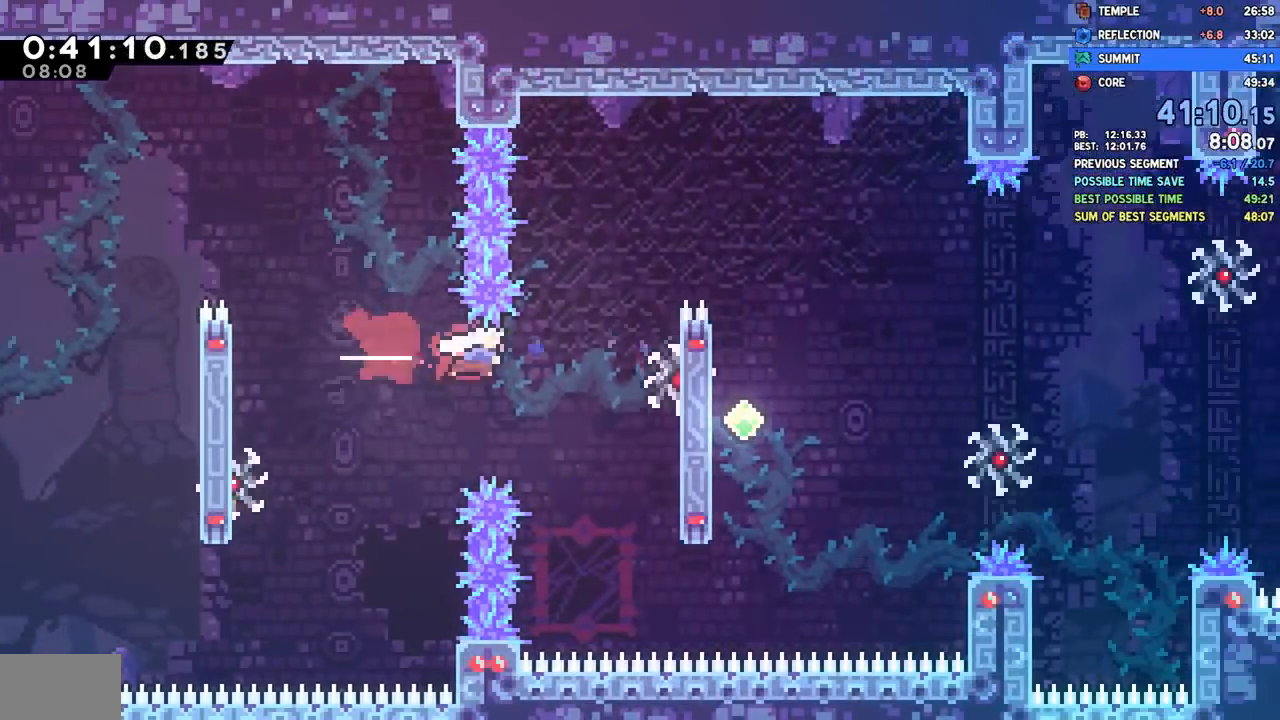
{"dt_ms": 500, "buttons": ["CROSS", "R2", "DPAD_RIGHT"], "left_stick": "center", "right_stick": "center", "events": [[83, "SQUARE", "down"], [233, "SQUARE", "up"], [300, "R2", "down"], [333, "CROSS", "down"]]}